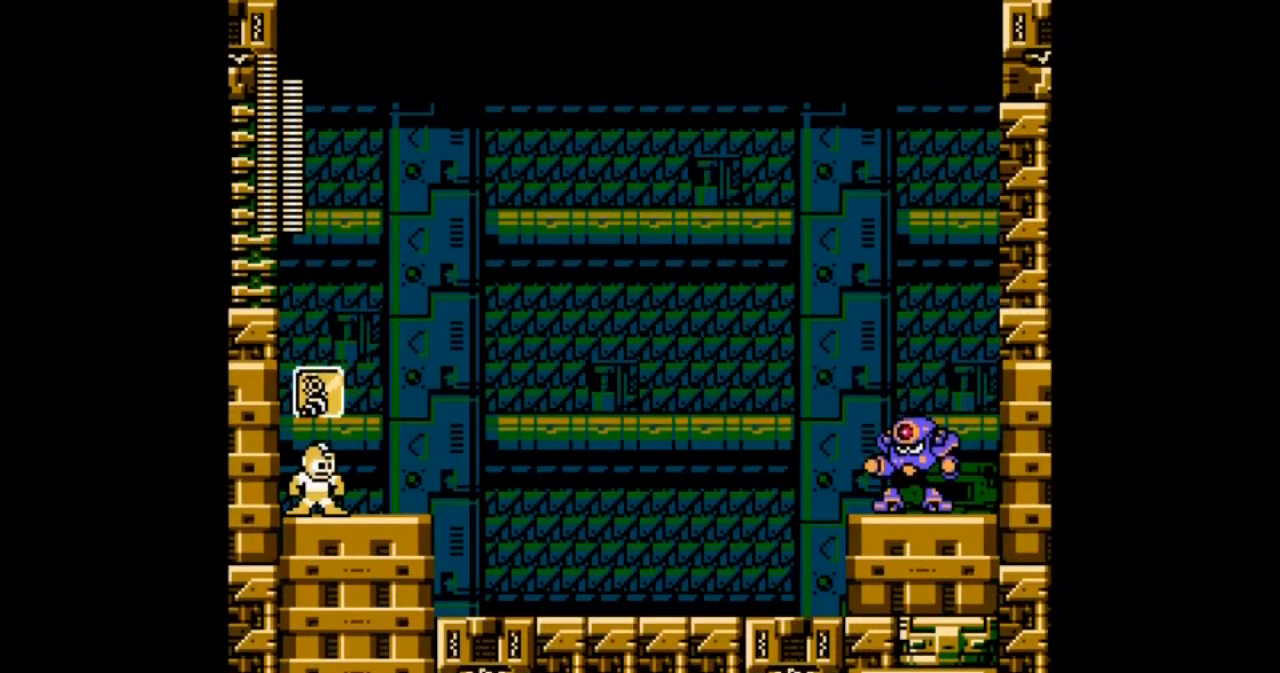
Gameplay with a controller; each line is a JSON object with the inputs held at the frame after it. "events" lists button and stick changes between this image and that frame as [ms after this image, input, new state], when the widget could be followed in between. Not read: L3 R3.
{"buttons": ["DPAD_RIGHT"], "events": [[300, "R1", "down"], [433, "R1", "up"]]}
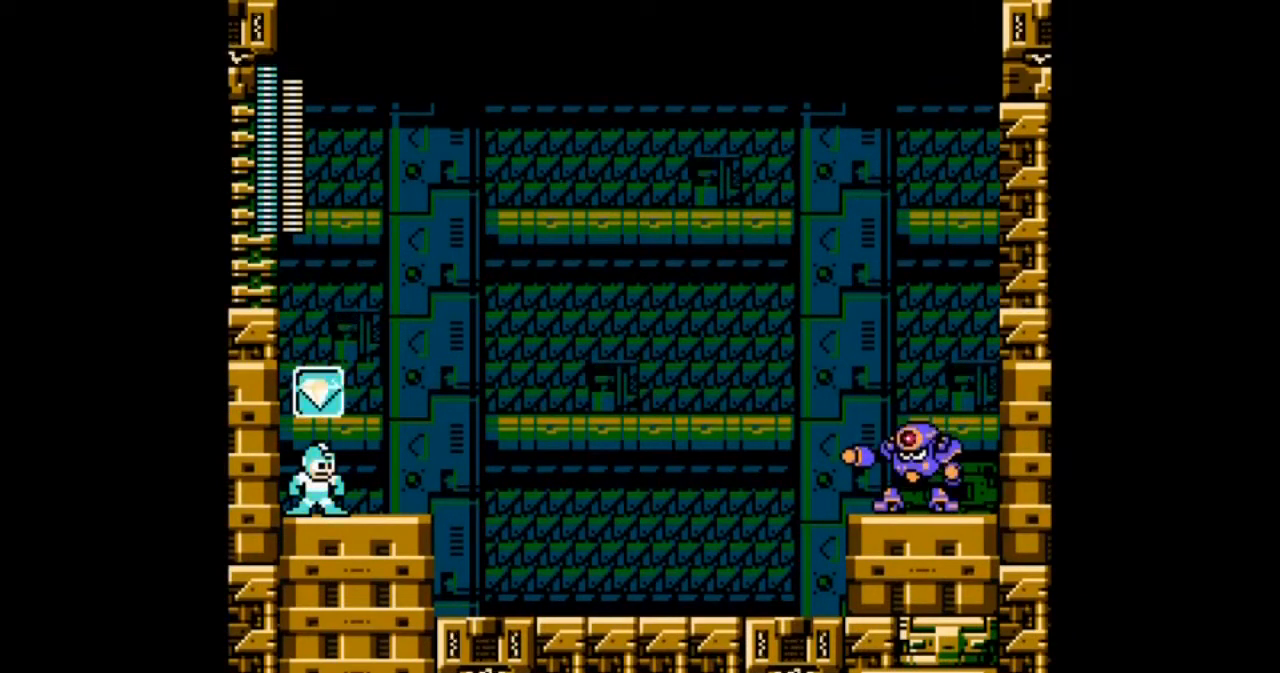
{"buttons": ["DPAD_RIGHT"], "events": [[367, "R1", "down"], [501, "R1", "up"]]}
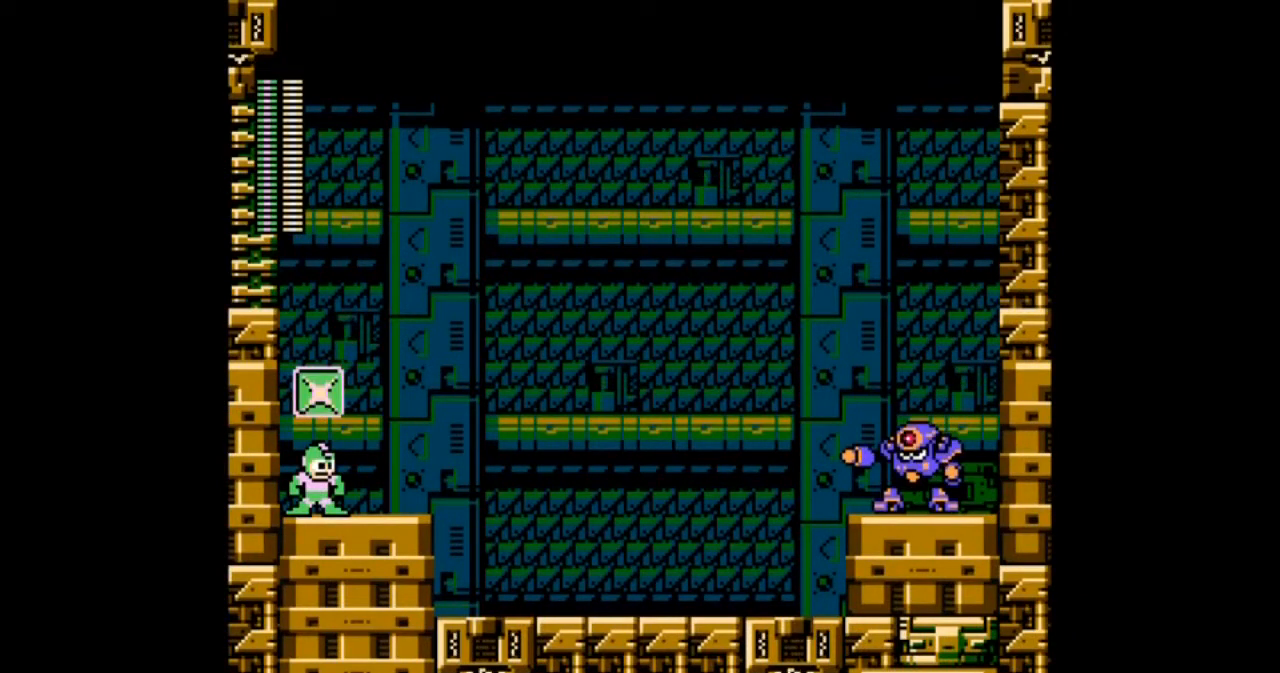
{"buttons": ["DPAD_RIGHT"], "events": [[267, "R1", "down"], [467, "R1", "up"]]}
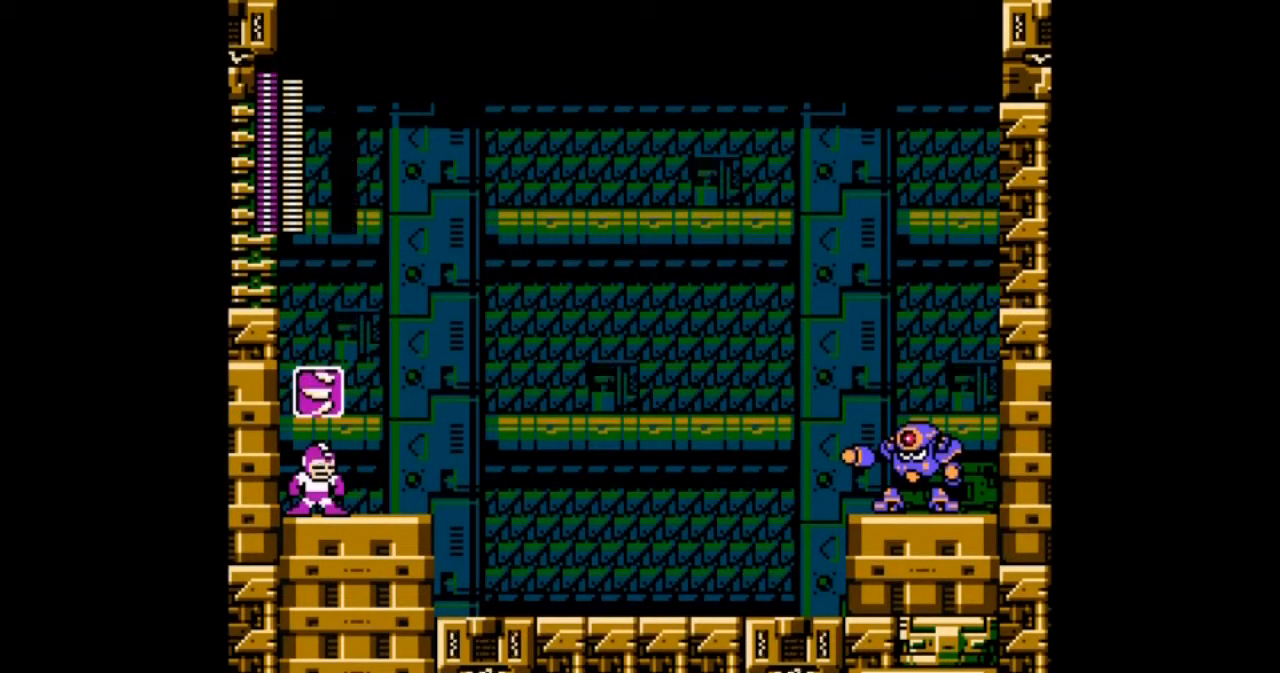
{"buttons": ["DPAD_RIGHT"], "events": [[301, "A", "down"], [401, "A", "up"]]}
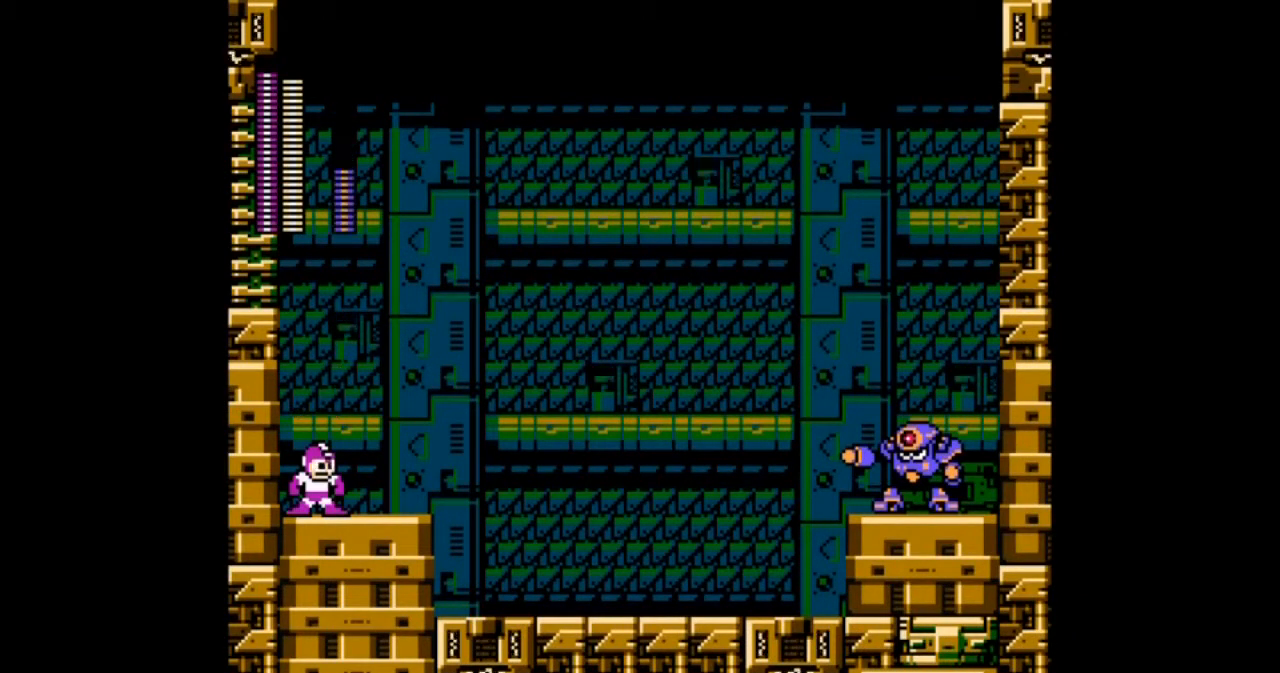
{"buttons": ["DPAD_RIGHT"], "events": []}
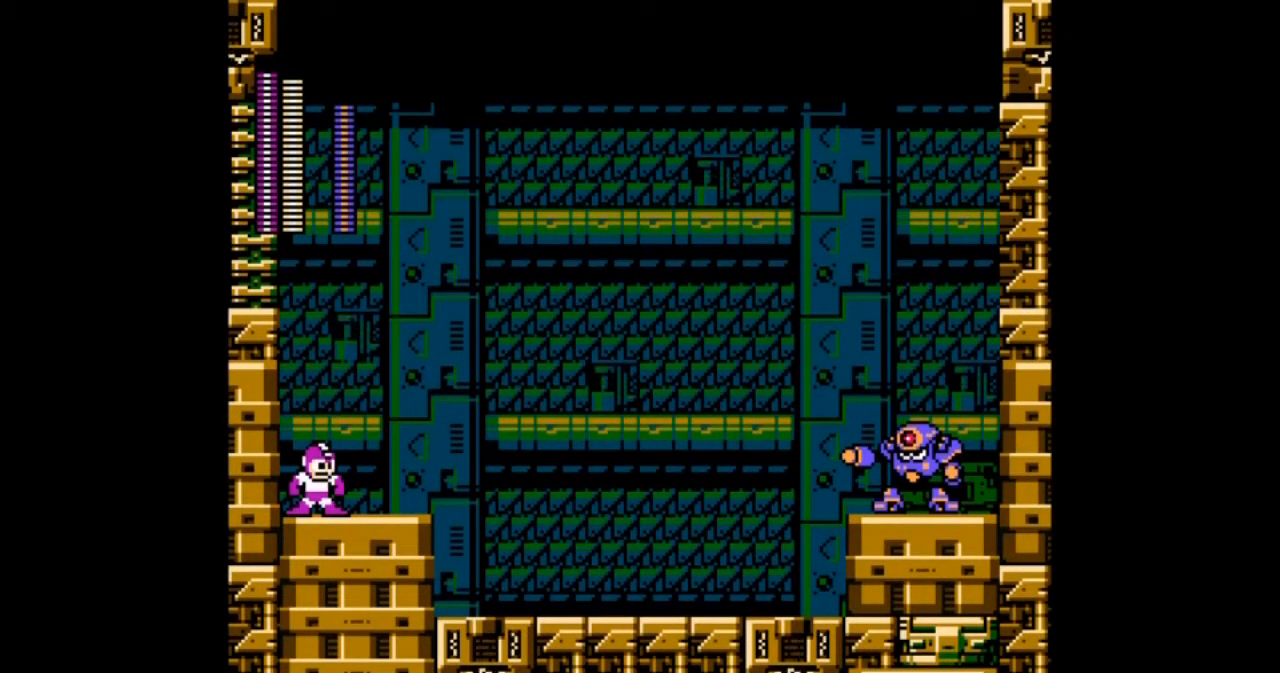
{"buttons": ["A", "DPAD_RIGHT"], "events": [[267, "A", "down"], [367, "A", "up"], [467, "A", "down"]]}
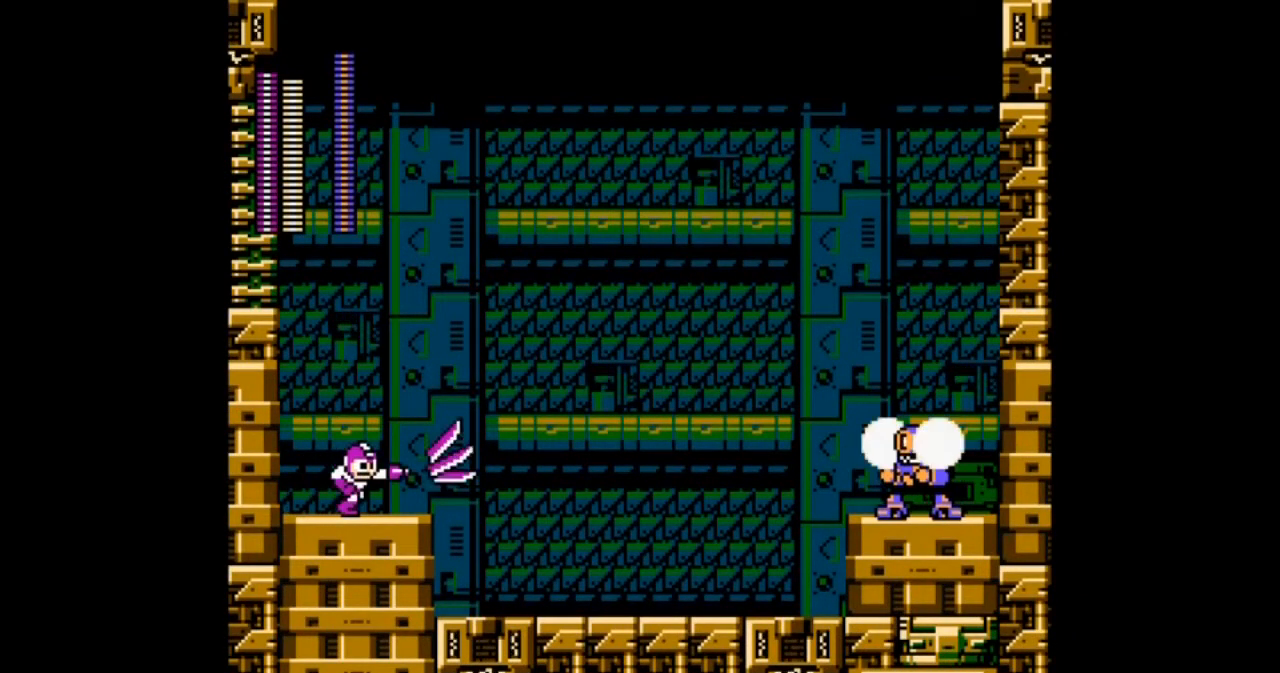
{"buttons": [], "events": [[66, "A", "up"], [267, "DPAD_RIGHT", "up"]]}
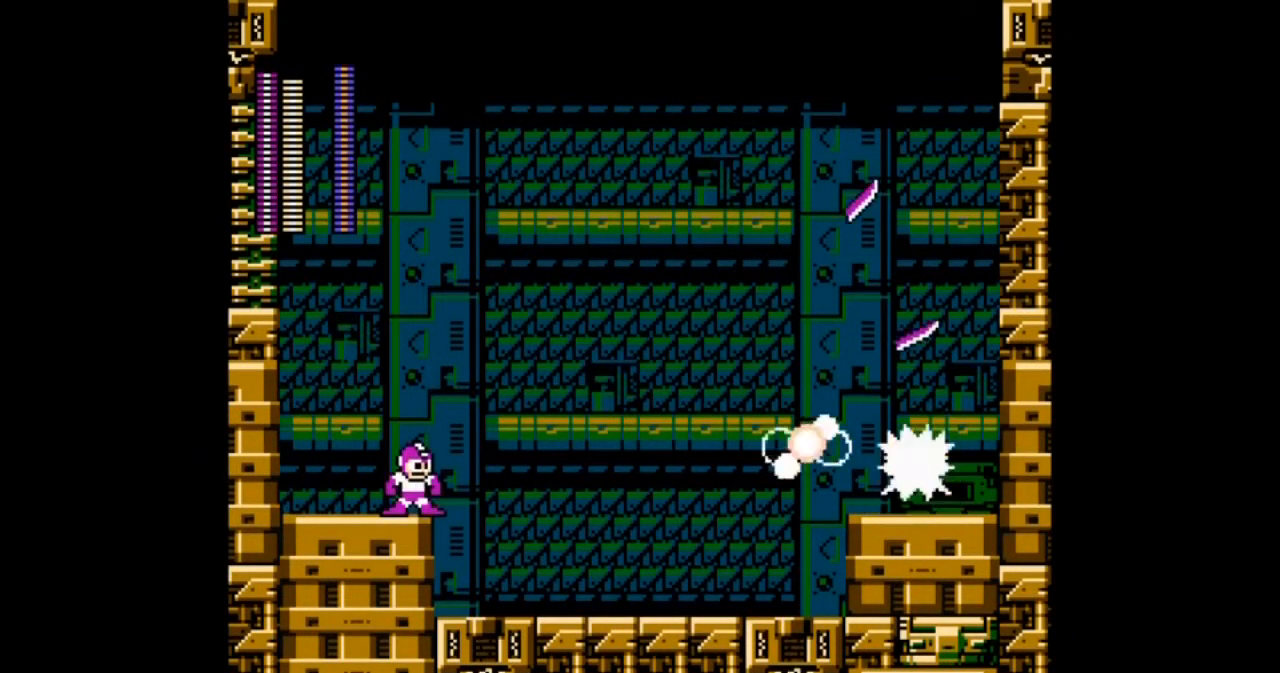
{"buttons": ["DPAD_RIGHT"], "events": [[34, "DPAD_LEFT", "down"], [267, "DPAD_LEFT", "up"], [501, "DPAD_RIGHT", "down"]]}
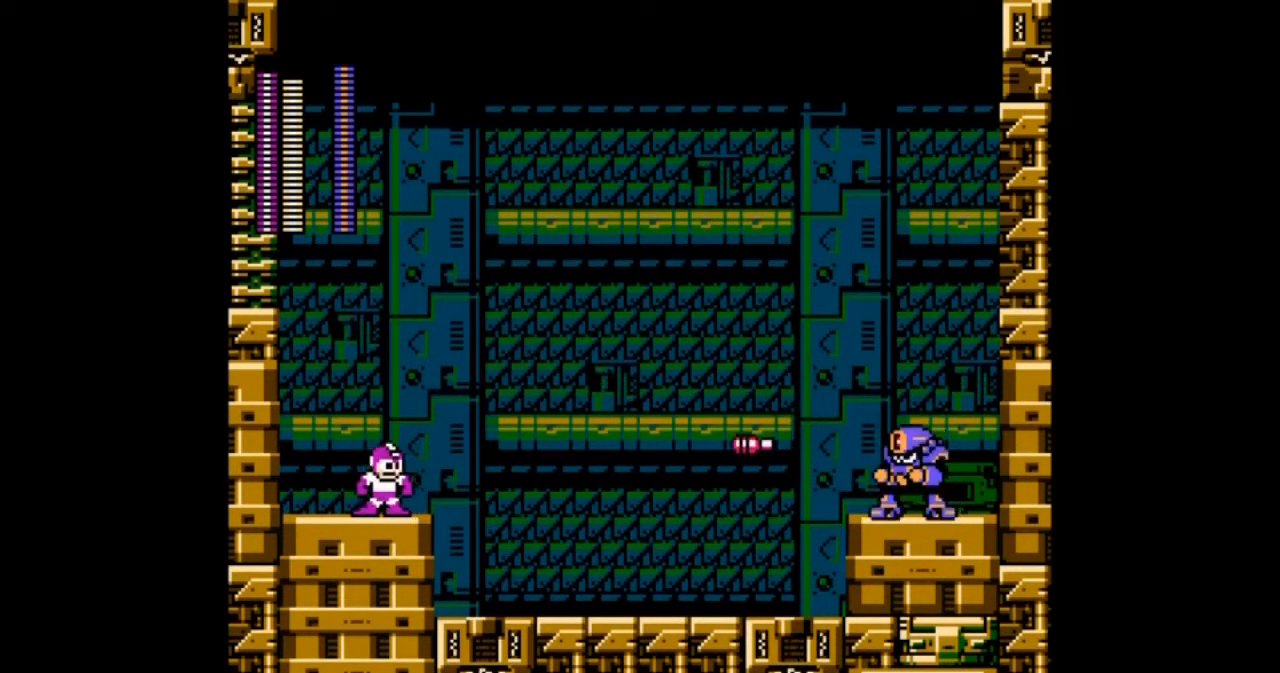
{"buttons": ["B", "DPAD_RIGHT"], "events": [[100, "A", "down"], [167, "DPAD_RIGHT", "up"], [233, "A", "up"], [367, "B", "down"], [467, "DPAD_RIGHT", "down"]]}
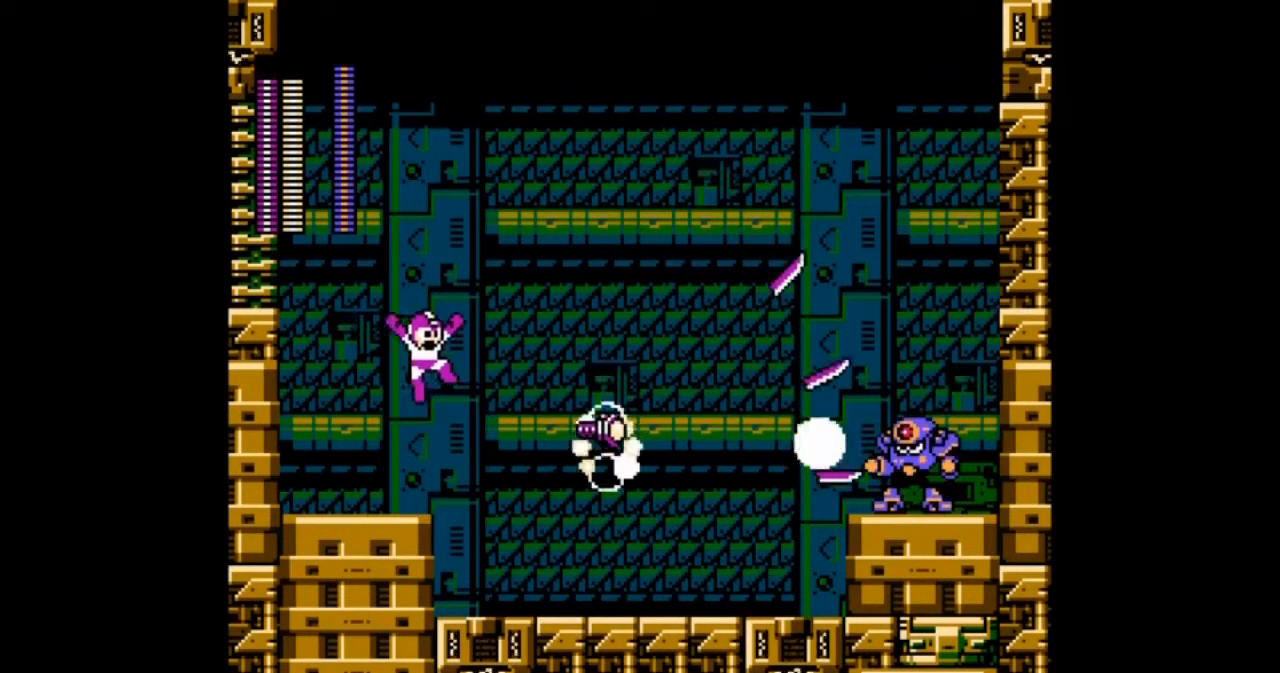
{"buttons": [], "events": [[367, "B", "up"], [401, "DPAD_RIGHT", "up"]]}
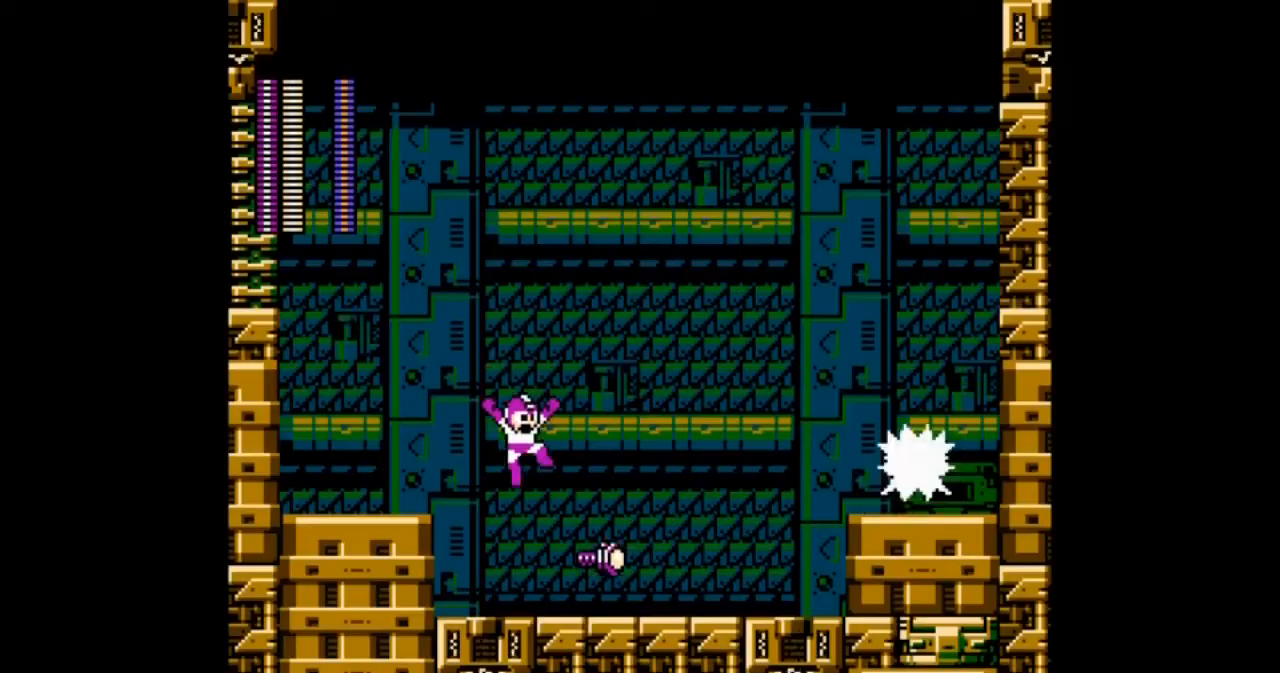
{"buttons": ["R1", "DPAD_LEFT"], "events": [[467, "R1", "down"], [500, "DPAD_LEFT", "down"]]}
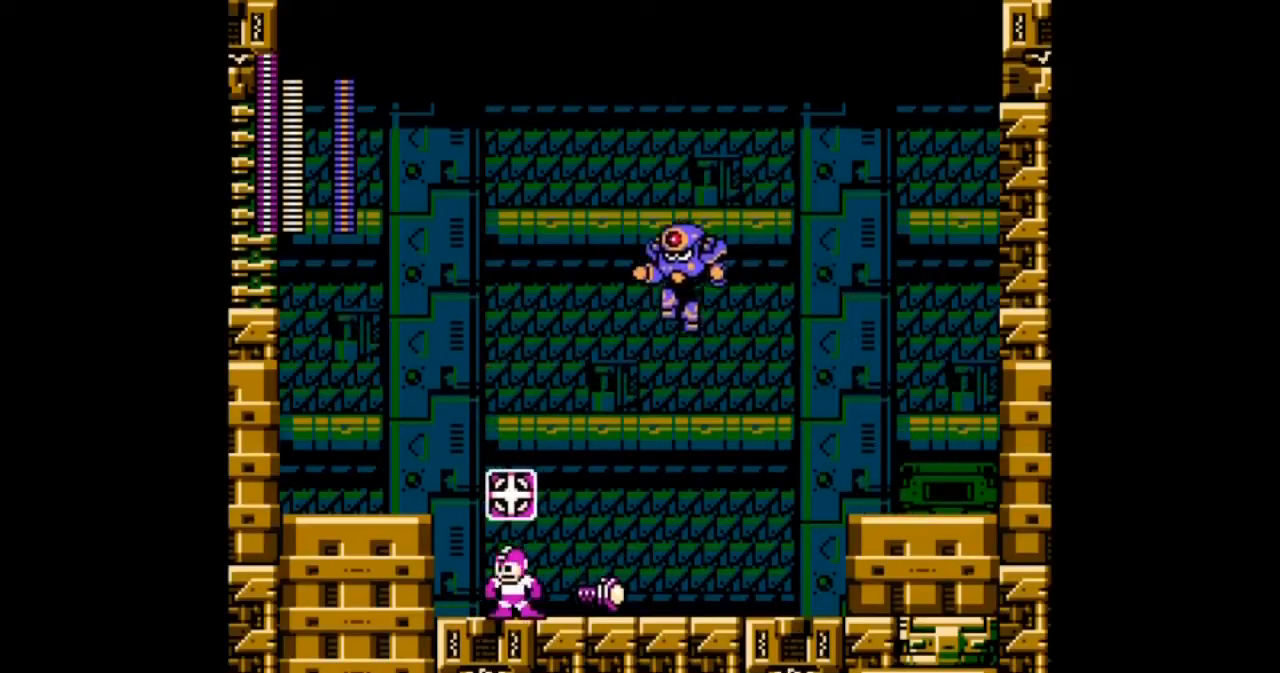
{"buttons": ["A"], "events": [[100, "R1", "up"], [401, "DPAD_RIGHT", "down"], [434, "DPAD_LEFT", "up"], [467, "A", "down"], [501, "DPAD_RIGHT", "up"]]}
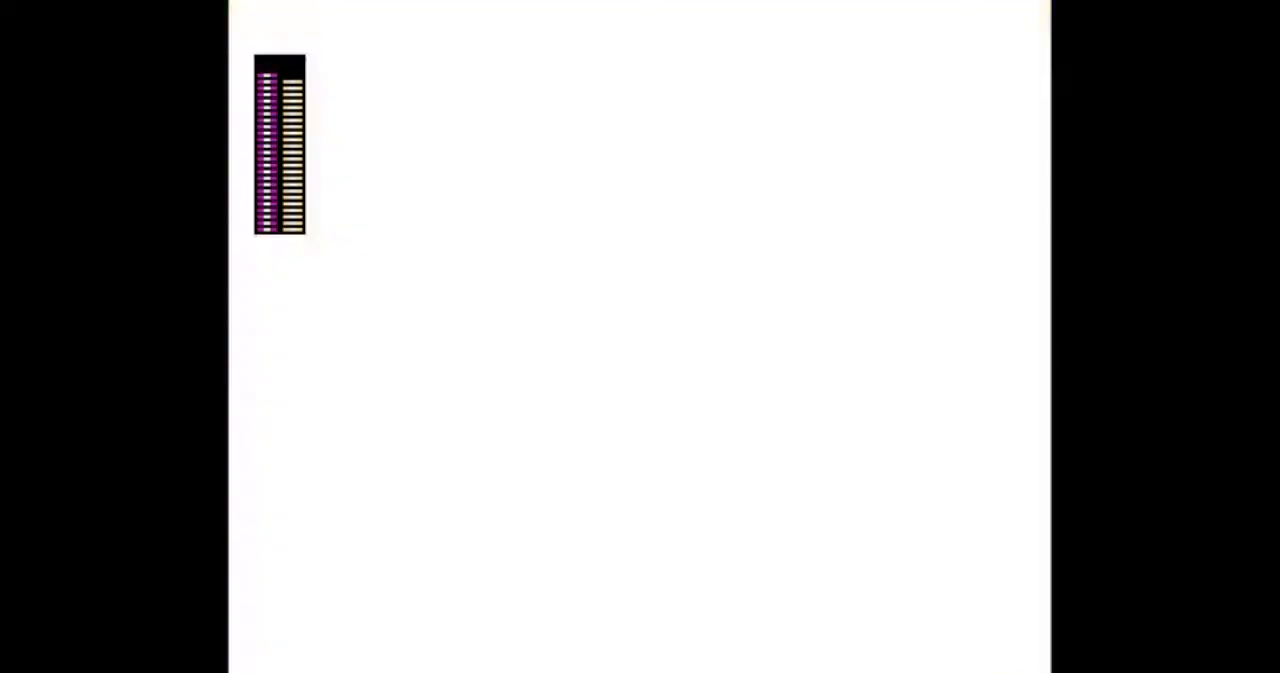
{"buttons": ["A"], "events": [[66, "A", "up"], [267, "A", "down"], [367, "A", "up"], [500, "A", "down"]]}
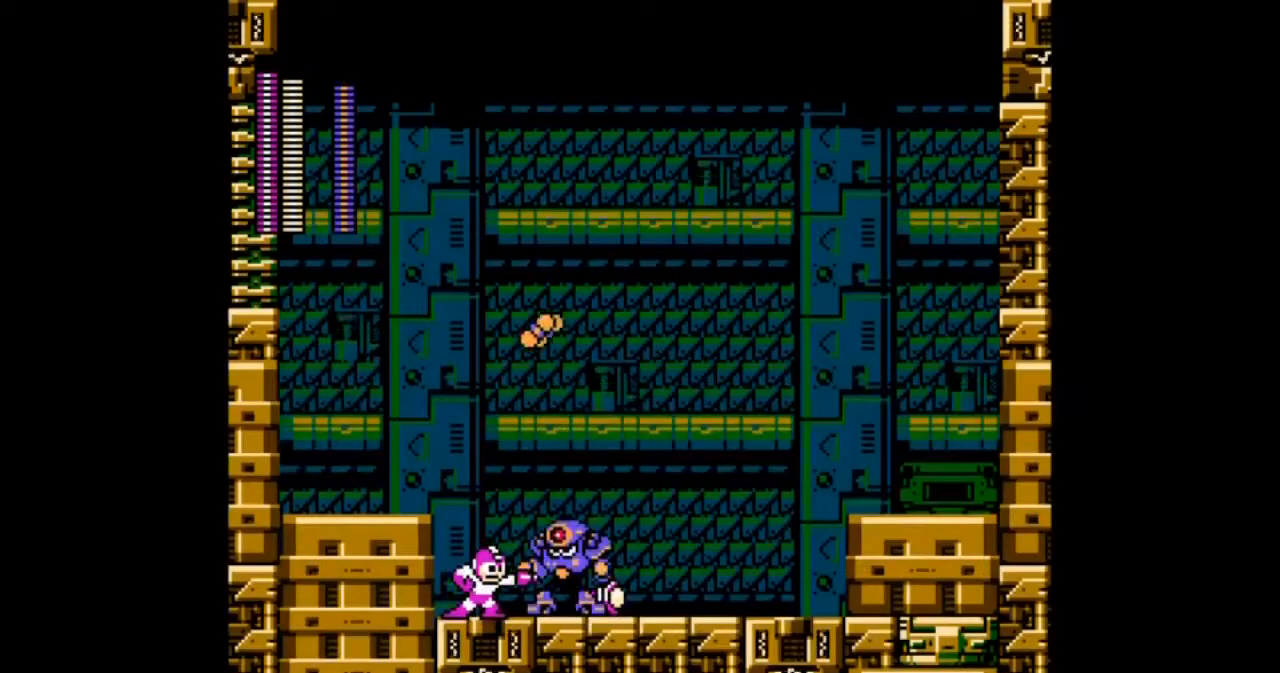
{"buttons": ["B", "DPAD_RIGHT"], "events": [[134, "A", "up"], [267, "R1", "down"], [367, "DPAD_RIGHT", "down"], [367, "R1", "up"], [467, "B", "down"]]}
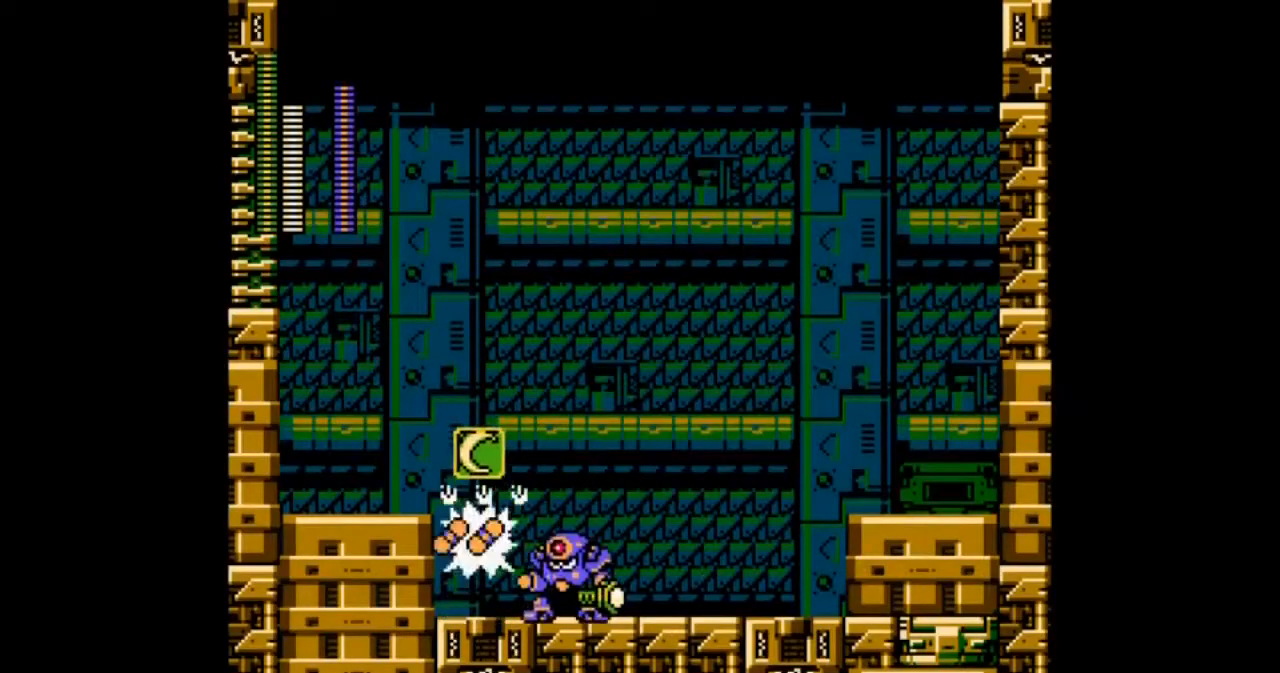
{"buttons": ["DPAD_RIGHT"], "events": [[267, "B", "up"], [367, "DPAD_RIGHT", "up"], [467, "DPAD_RIGHT", "down"]]}
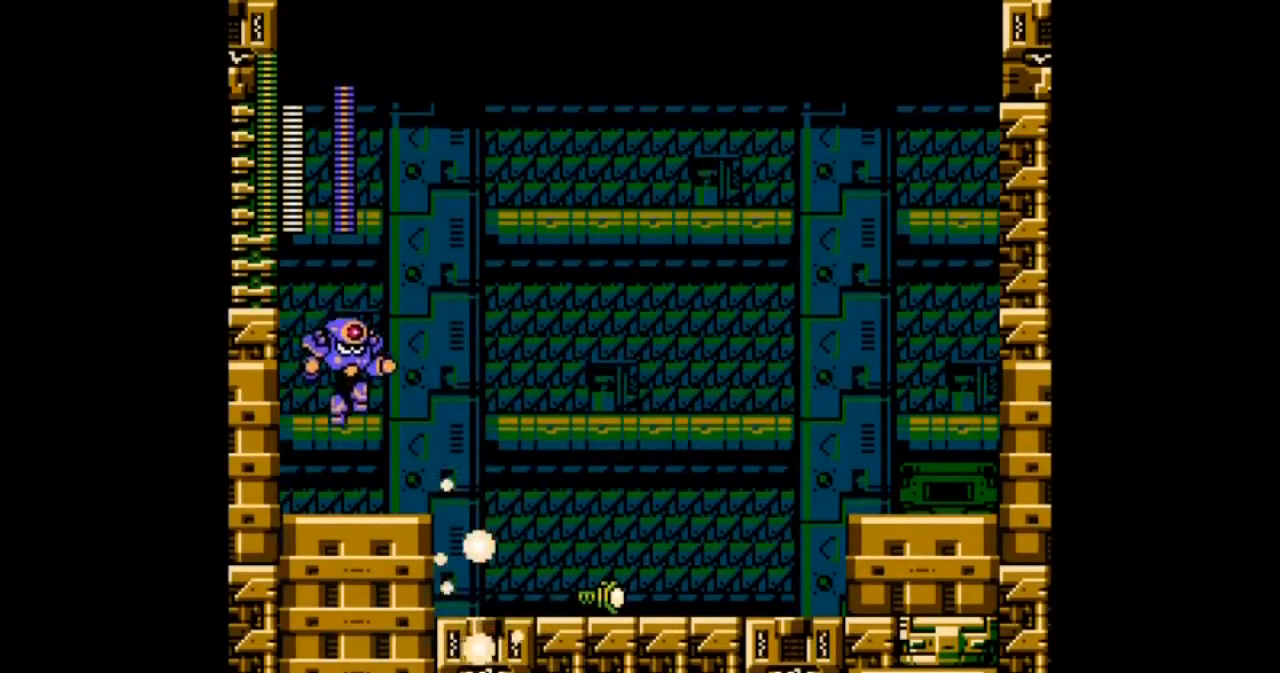
{"buttons": [], "events": [[67, "B", "down"], [67, "DPAD_LEFT", "down"], [167, "A", "down"], [167, "DPAD_RIGHT", "up"], [267, "B", "up"], [401, "DPAD_LEFT", "up"], [467, "A", "up"]]}
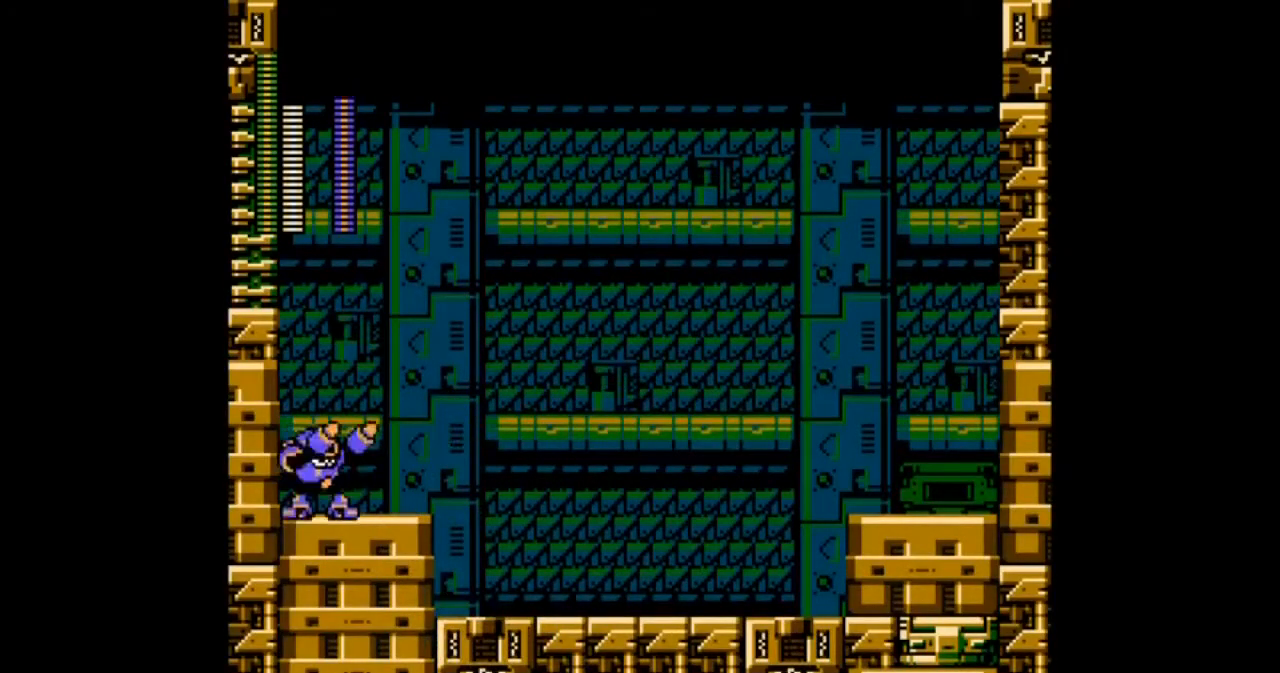
{"buttons": ["R1", "DPAD_RIGHT"], "events": [[233, "DPAD_RIGHT", "down"], [467, "R1", "down"]]}
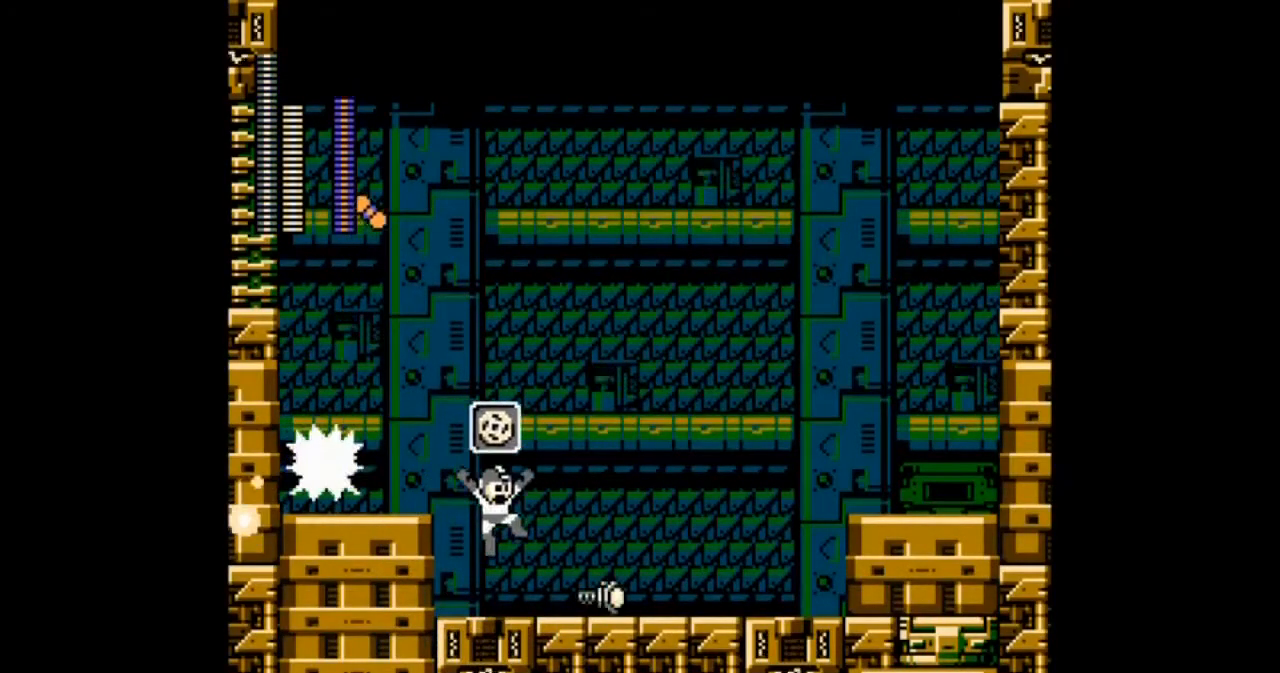
{"buttons": ["DPAD_RIGHT"], "events": [[134, "R1", "up"]]}
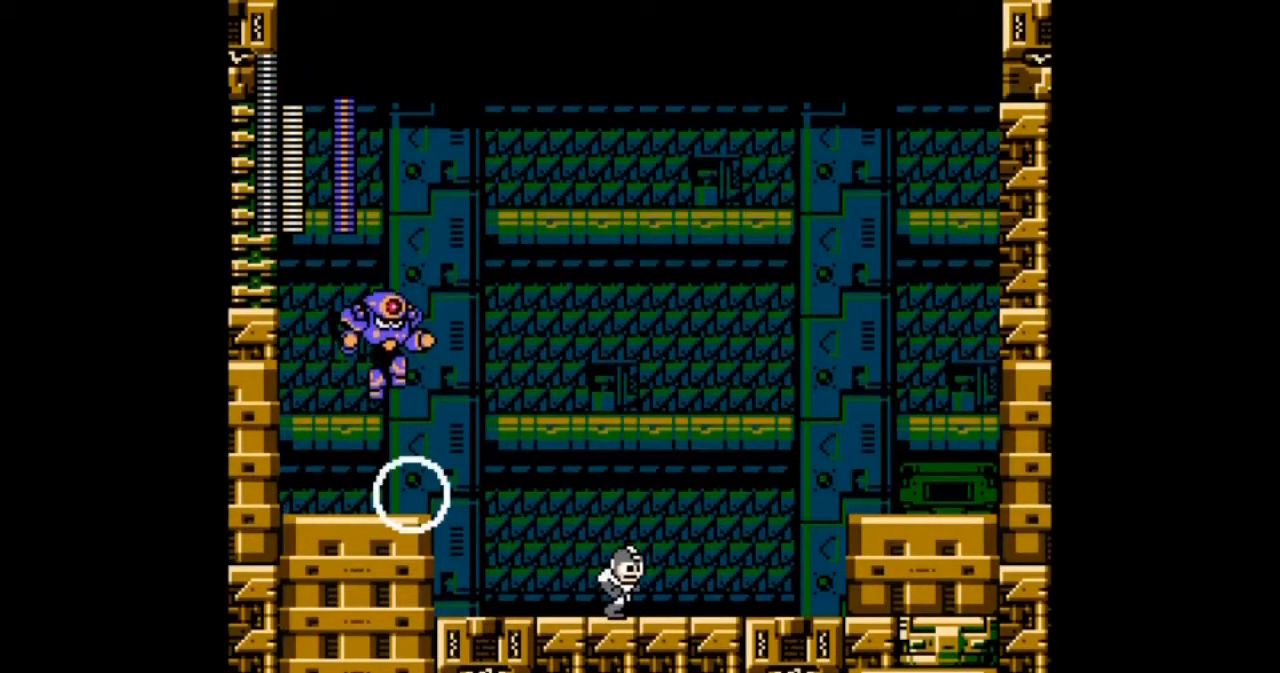
{"buttons": ["DPAD_LEFT"], "events": [[300, "DPAD_LEFT", "down"], [367, "DPAD_RIGHT", "up"]]}
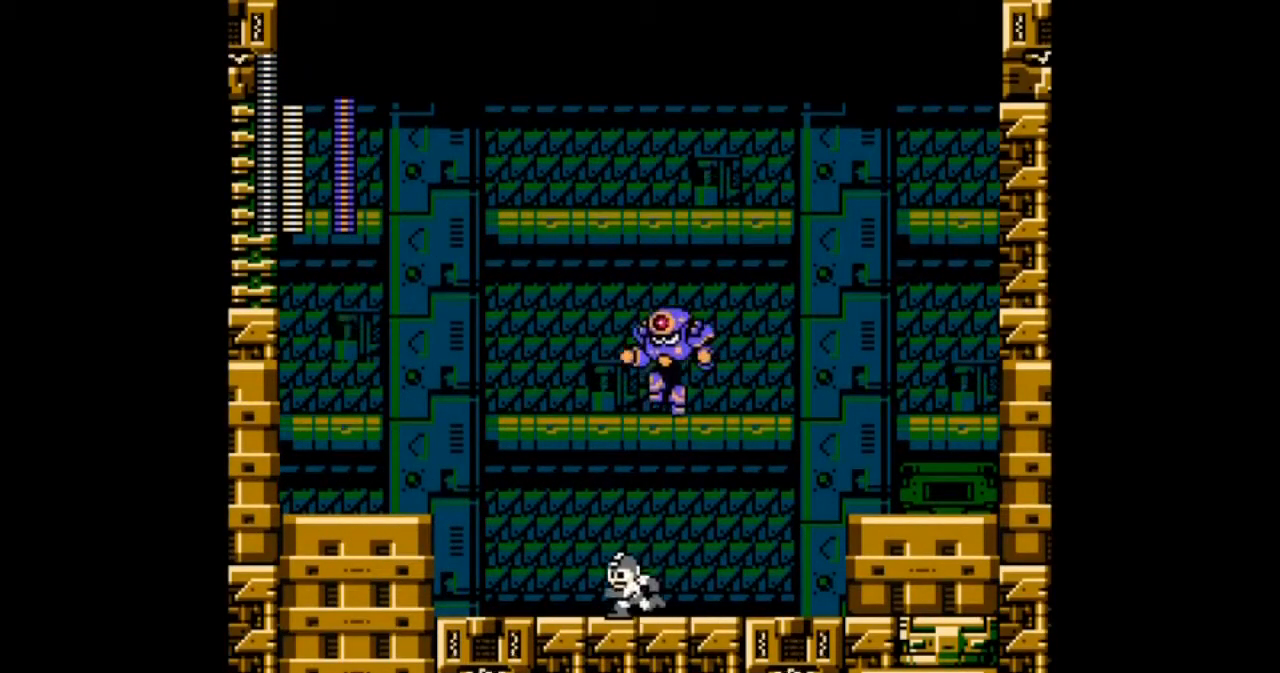
{"buttons": ["A"], "events": [[67, "DPAD_RIGHT", "down"], [134, "A", "down"], [134, "DPAD_LEFT", "up"], [334, "DPAD_RIGHT", "up"]]}
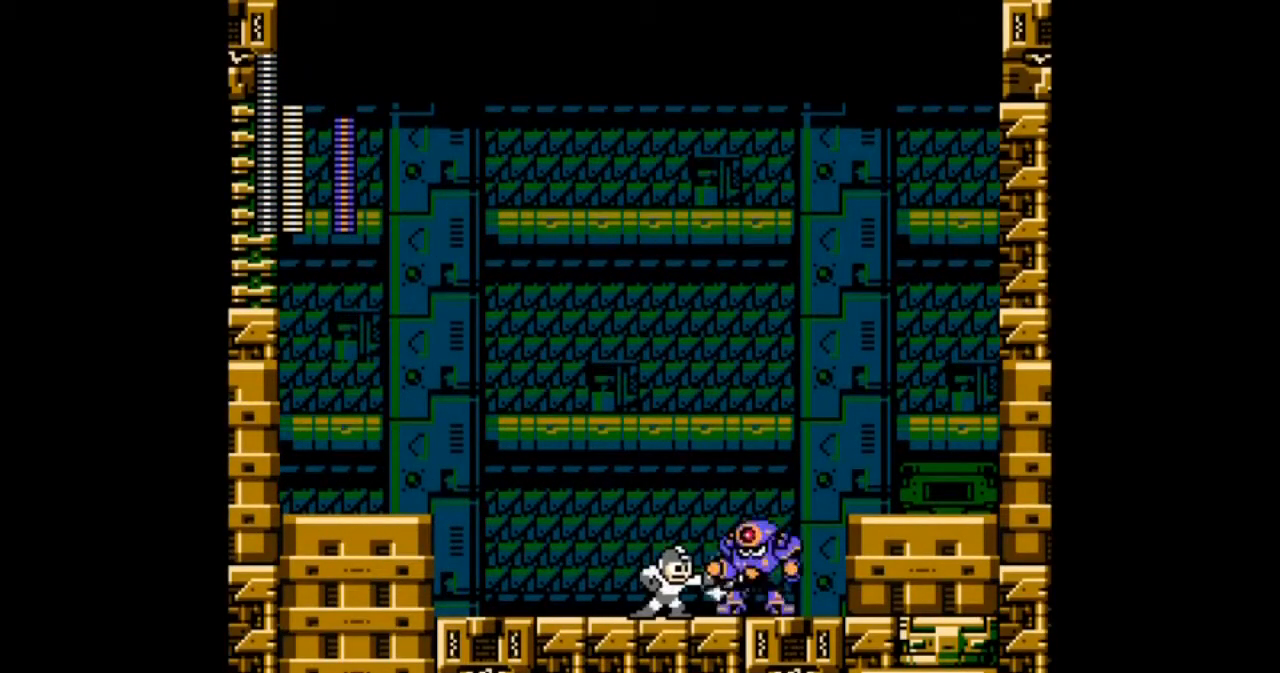
{"buttons": ["B", "DPAD_LEFT"], "events": [[33, "A", "up"], [133, "DPAD_LEFT", "down"], [233, "B", "down"]]}
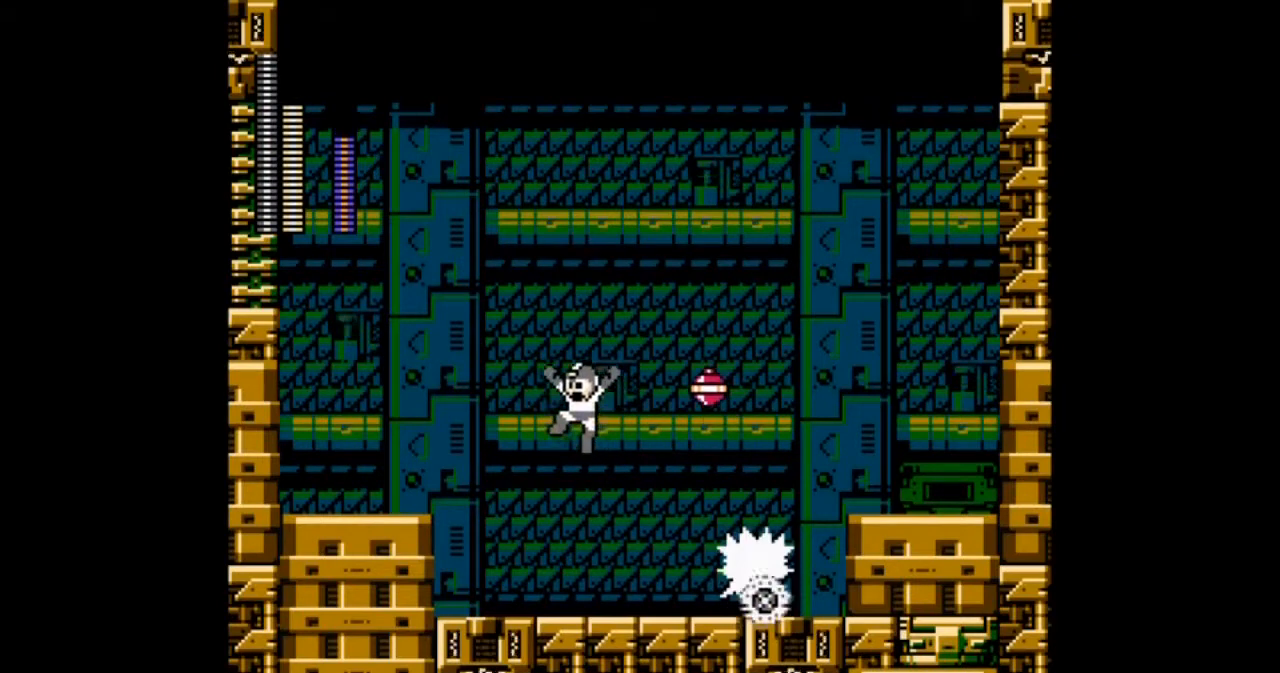
{"buttons": ["DPAD_LEFT"], "events": [[234, "B", "up"]]}
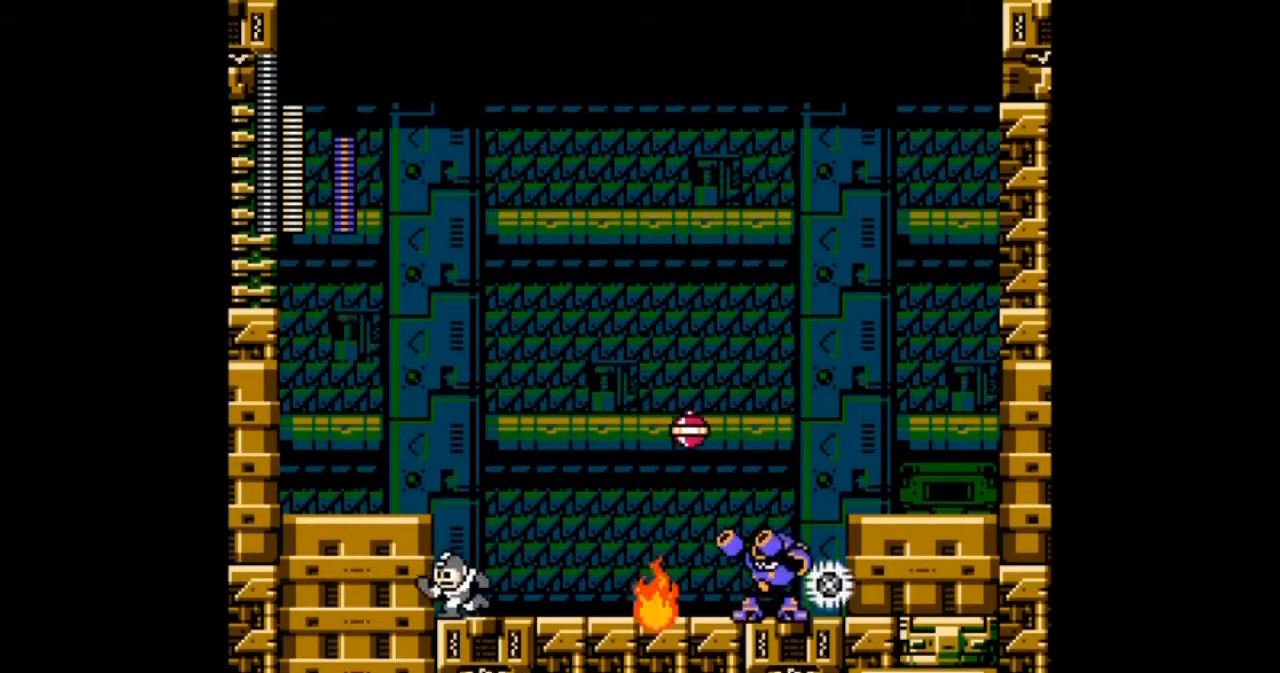
{"buttons": ["B", "DPAD_LEFT"], "events": [[66, "DPAD_LEFT", "up"], [66, "DPAD_RIGHT", "down"], [267, "DPAD_LEFT", "down"], [333, "B", "down"], [333, "DPAD_RIGHT", "up"]]}
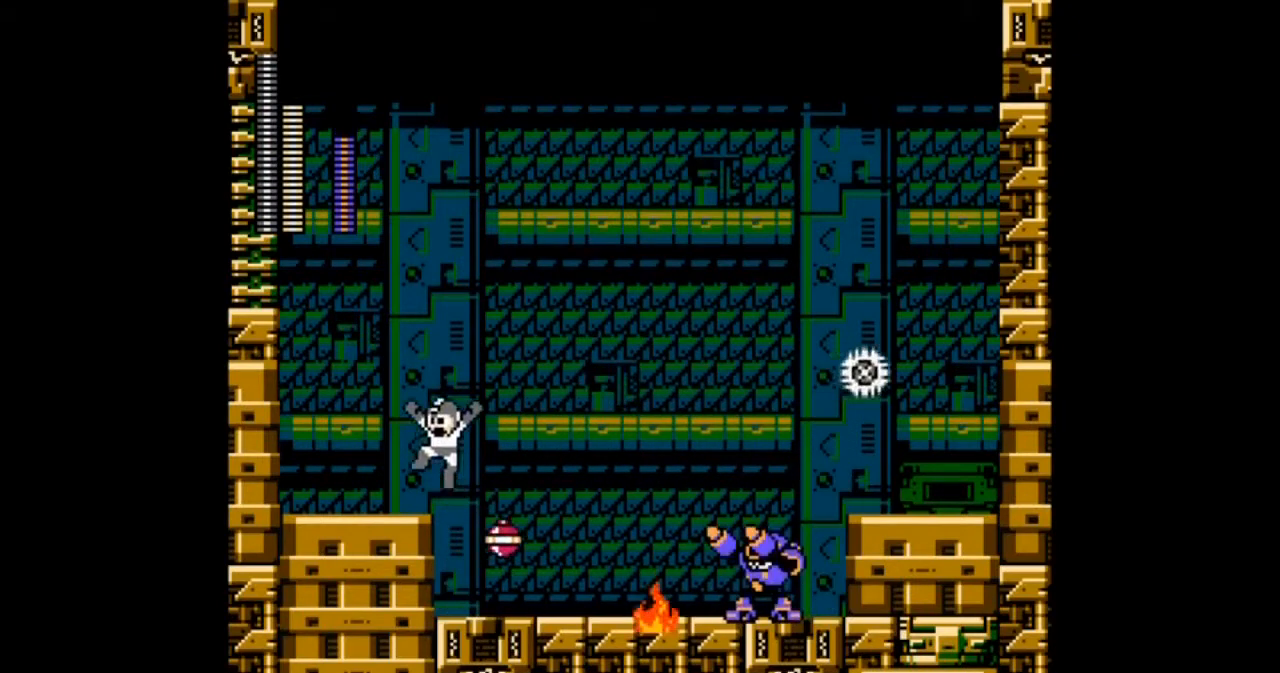
{"buttons": ["DPAD_LEFT"], "events": [[334, "B", "up"]]}